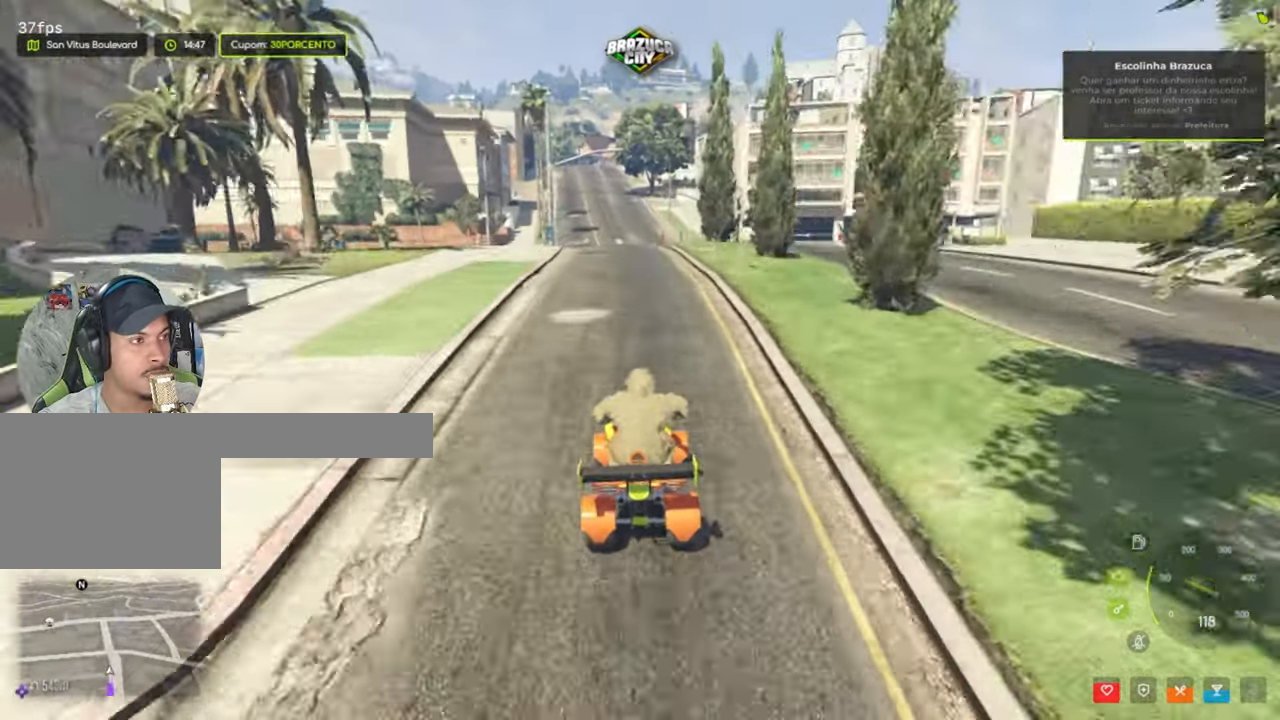
Gameplay with keyboard and mouse; each line is a JSON object with the keys and mouse buttons held at the frame after it. "events" lists presses ("down") and releases ("up") of "1", "2", "3", "4", "5", "a", "alt", "c", "caps_lock", "ctrl", "d", "e", "f", "g", "q", "r", "s", "shift", "space", "t", "tab", "v", "w", "x", "z", "mouse_left", "mouse_wheel" and "mouse_right" between this image and that frame as [ms after this image, input, new state], when the widget could be followed in between. "mouse_left", "mouse_wheel", "mouse_right" = the "left", "wheel", "right" buttons of the "mouse" list. No other keys are recorded. "wheel" means that the mouse wheel is clicked or scrolled. Not read: mouse_move.
{"keys": ["w"], "mouse": [], "events": [[33, "a", "down"], [83, "a", "up"]]}
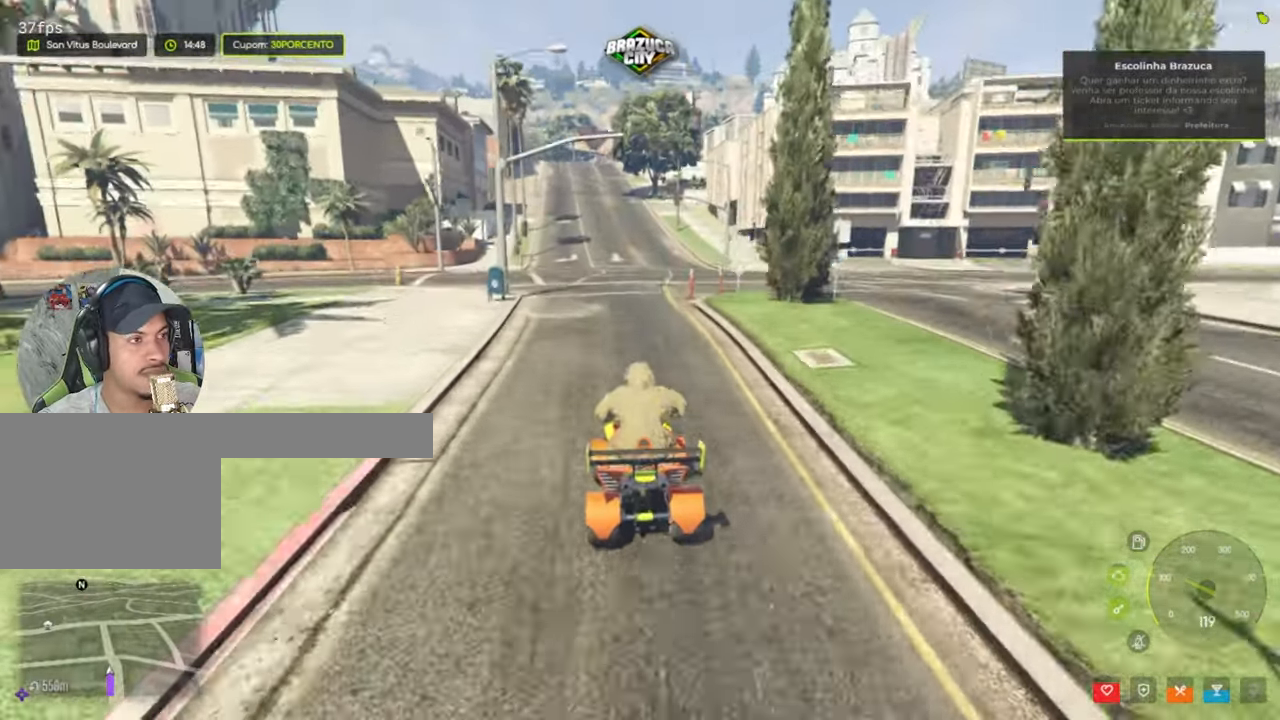
{"keys": ["w"], "mouse": [], "events": []}
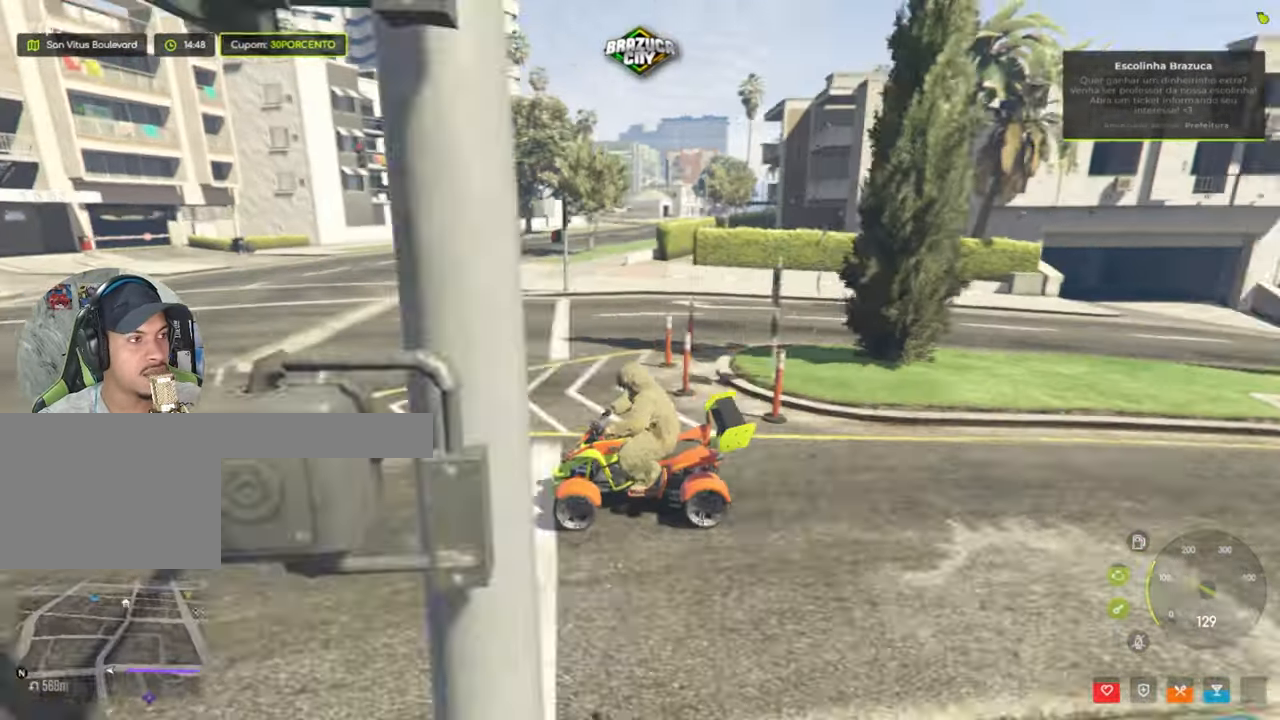
{"keys": ["w"], "mouse": [], "events": []}
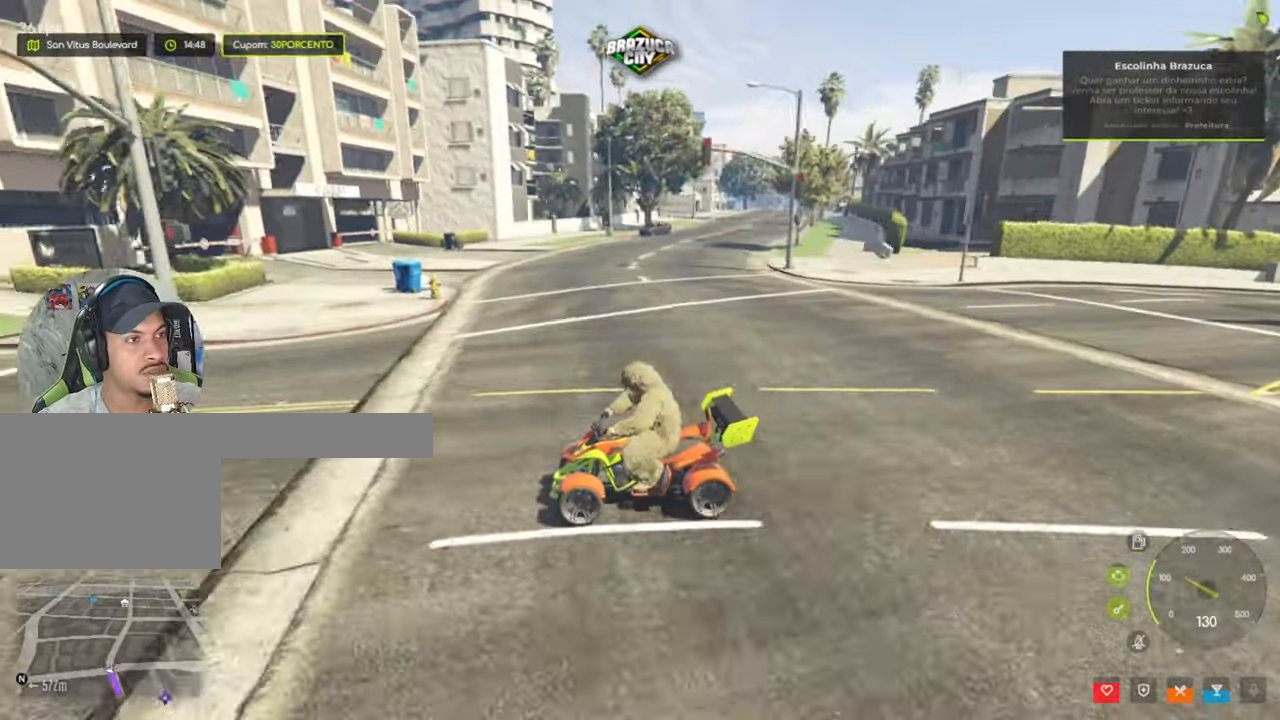
{"keys": ["w"], "mouse": [], "events": []}
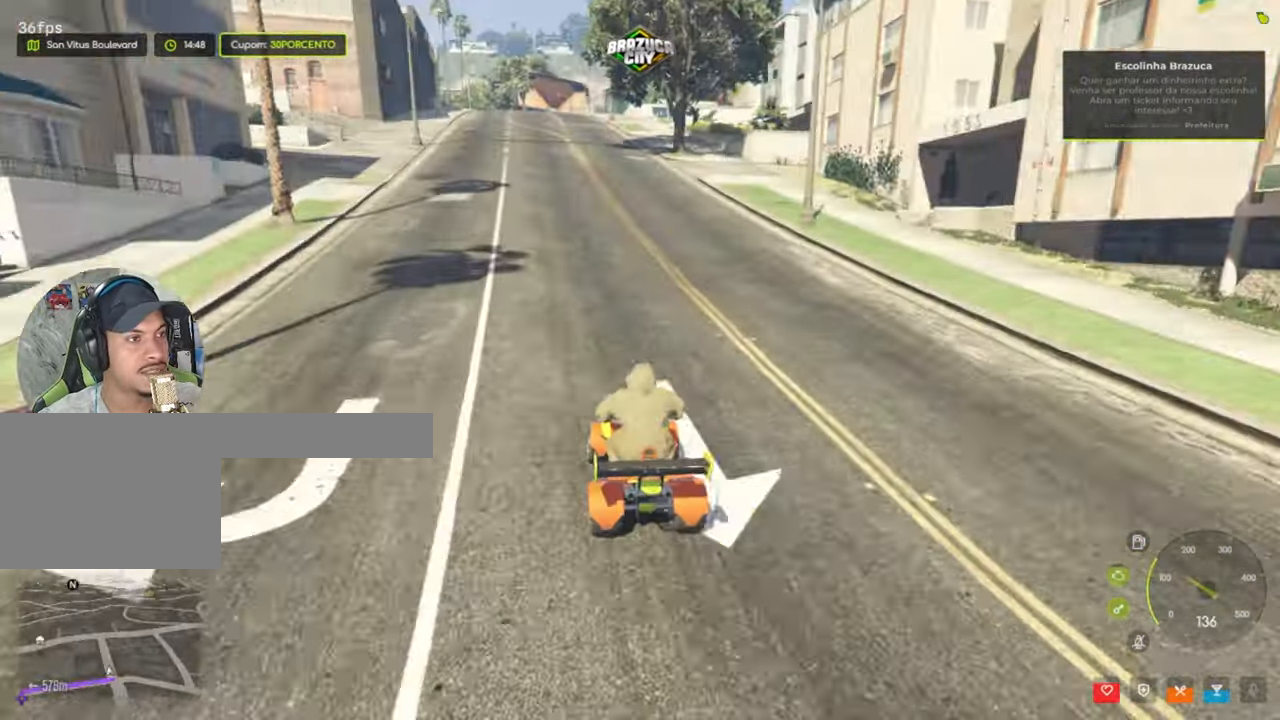
{"keys": ["w"], "mouse": [], "events": [[283, "a", "down"], [333, "a", "up"]]}
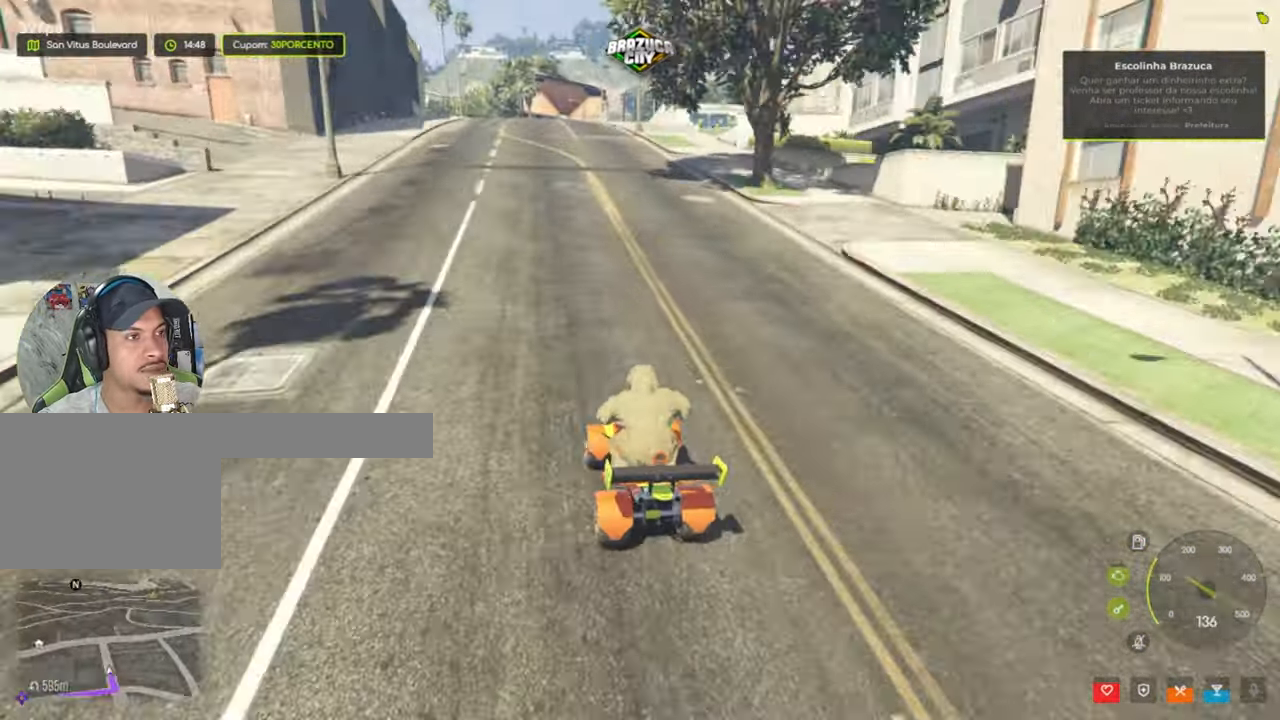
{"keys": ["w"], "mouse": [], "events": []}
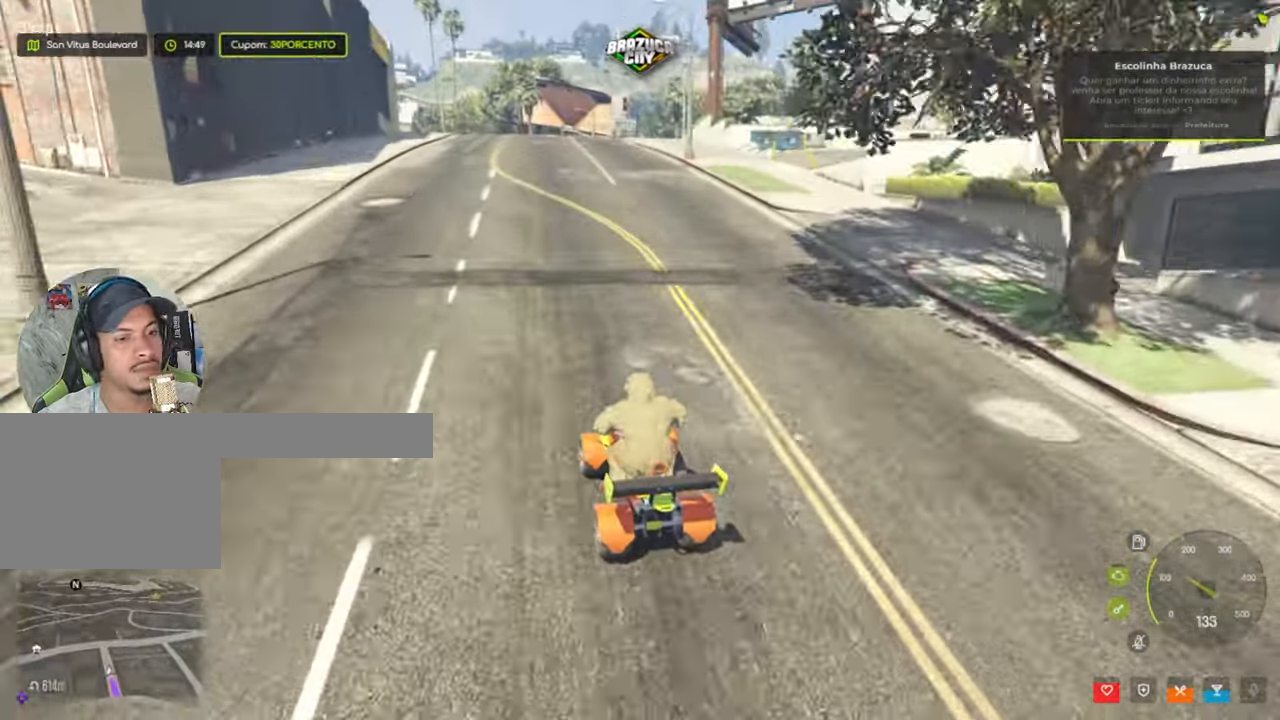
{"keys": ["w"], "mouse": [], "events": []}
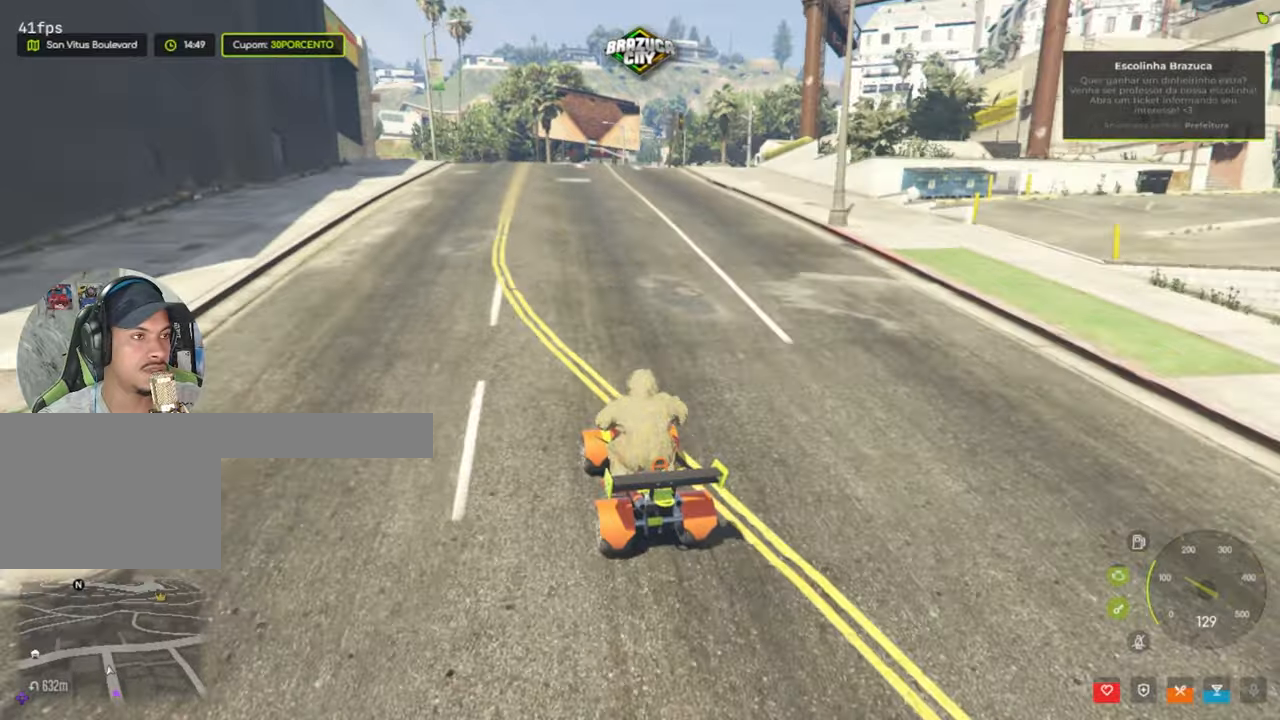
{"keys": ["d", "w"], "mouse": [], "events": [[467, "d", "down"]]}
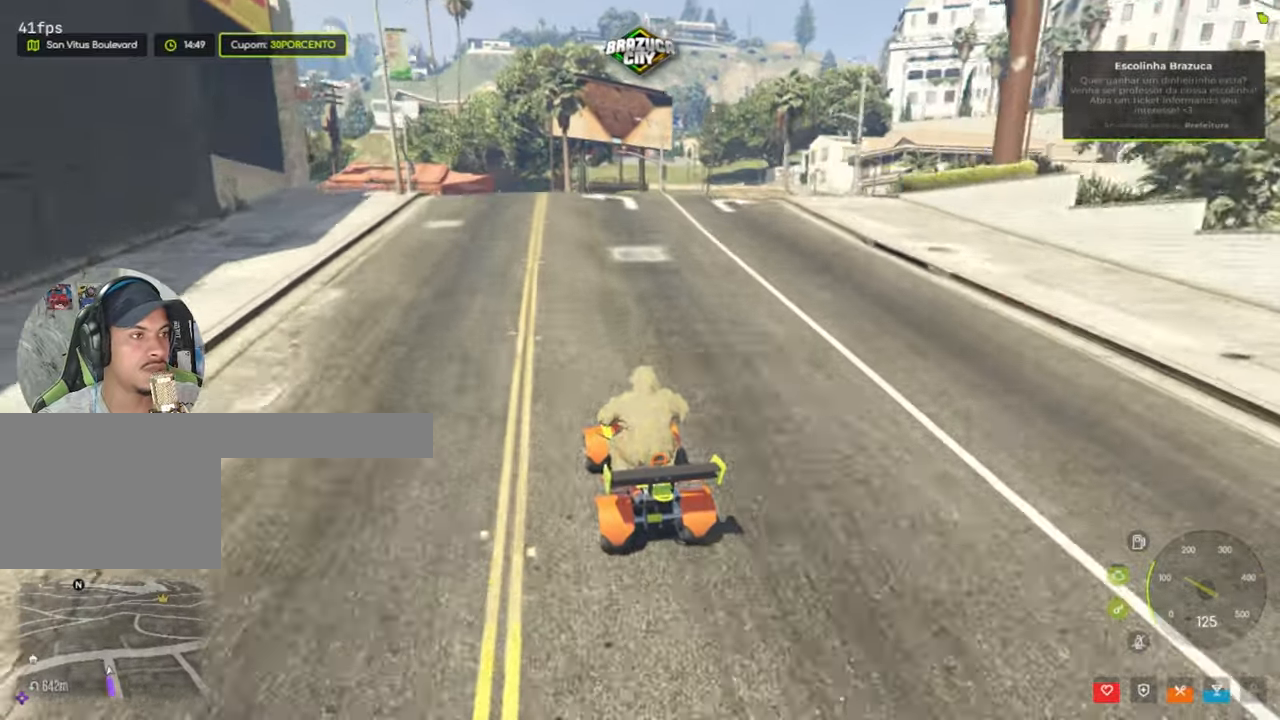
{"keys": ["d"], "mouse": [], "events": [[50, "w", "up"]]}
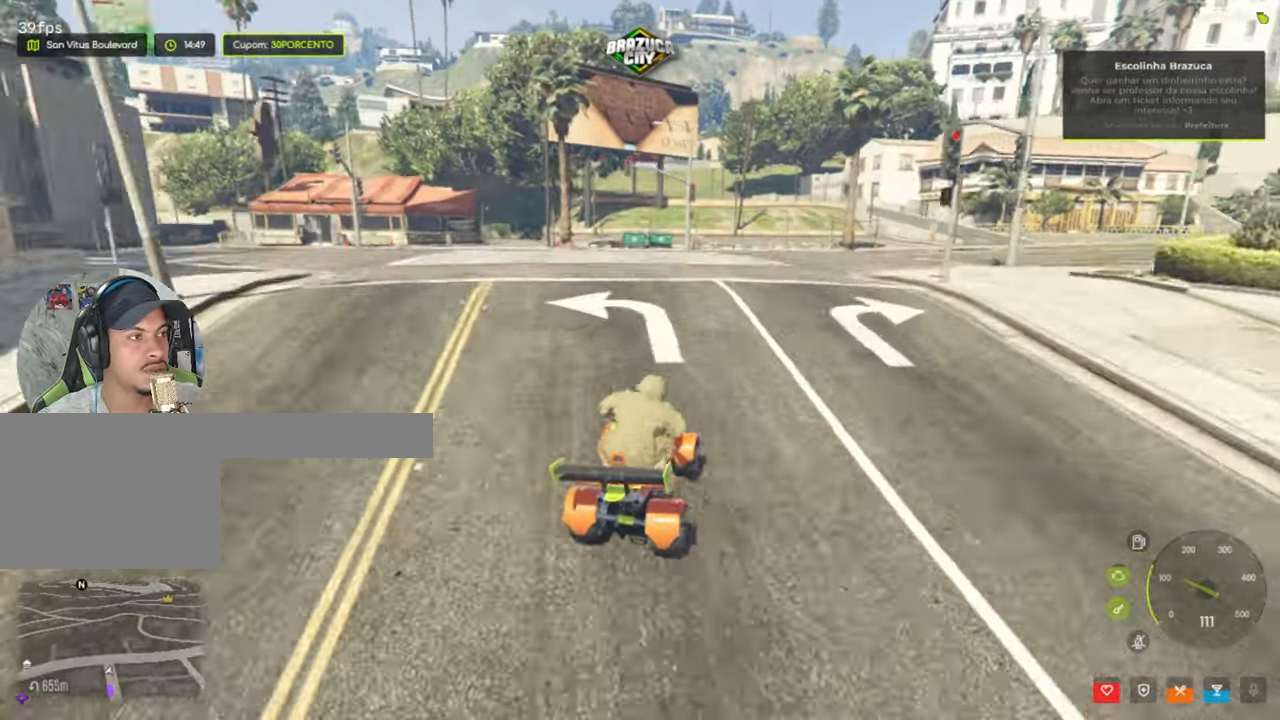
{"keys": ["d"], "mouse": [], "events": [[217, "s", "down"], [317, "s", "up"]]}
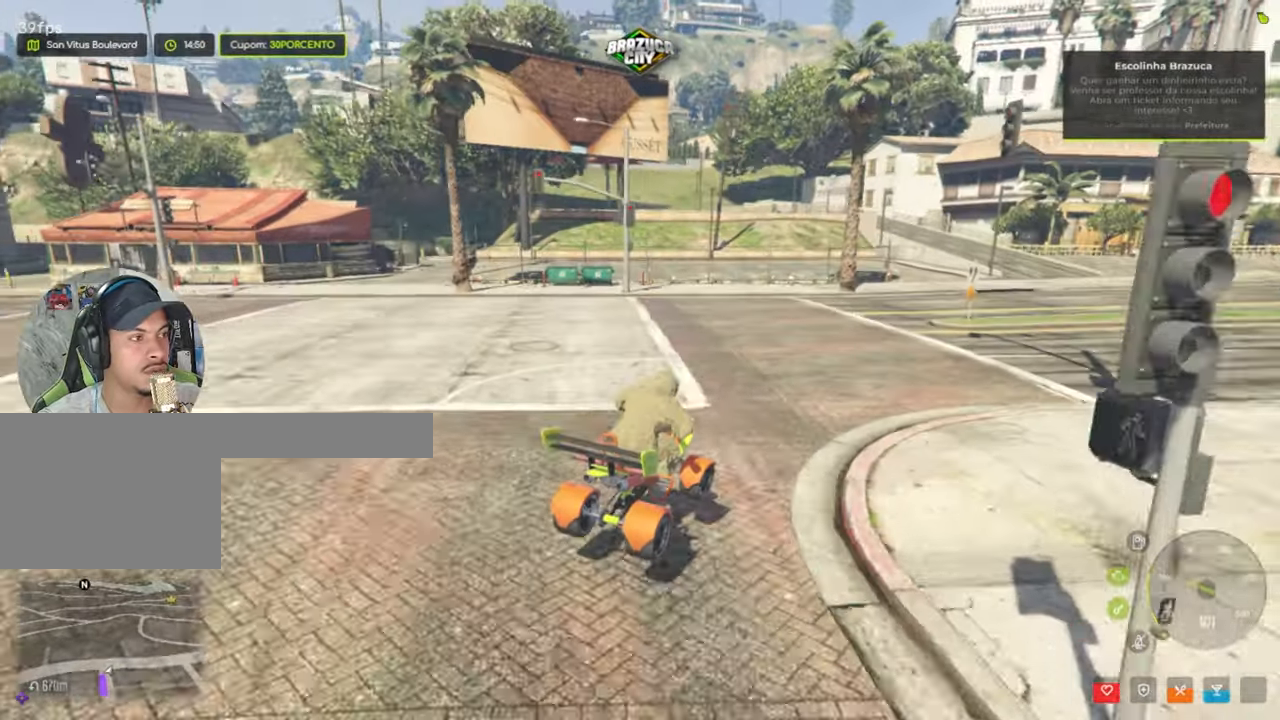
{"keys": ["d", "w"], "mouse": [], "events": [[100, "w", "down"]]}
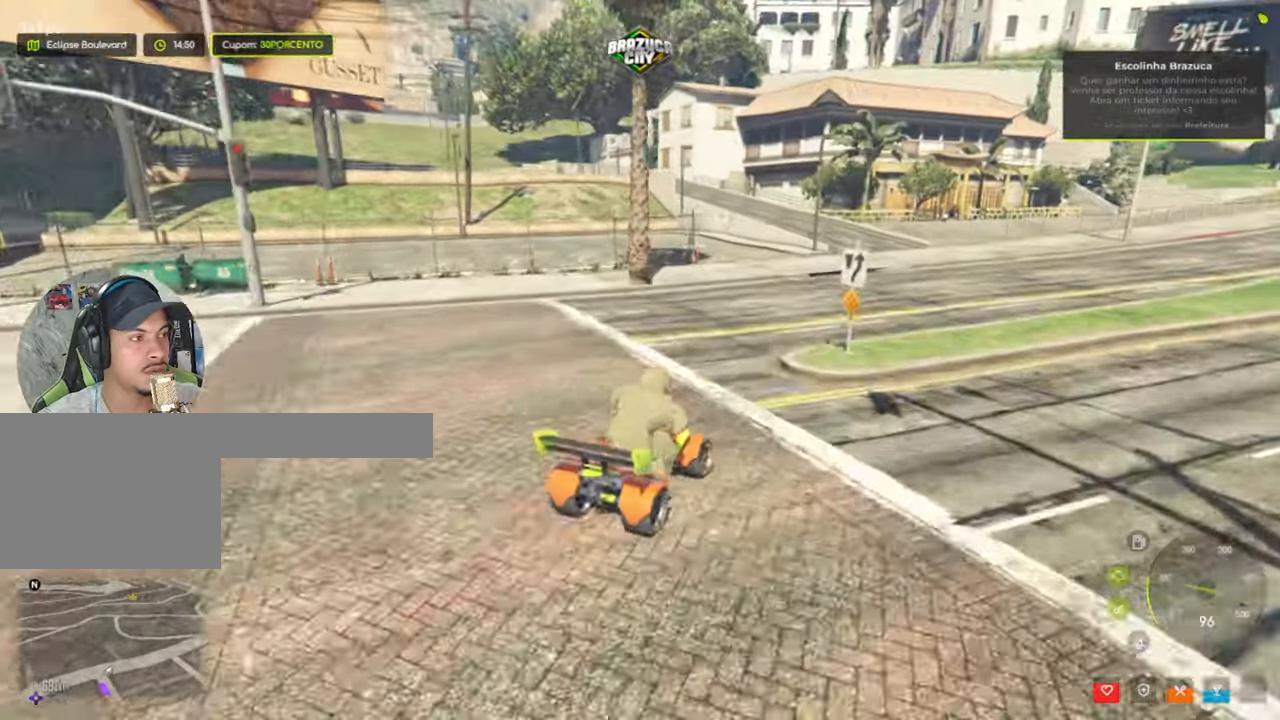
{"keys": ["d", "w"], "mouse": [], "events": [[150, "d", "up"], [300, "d", "down"], [333, "d", "up"], [433, "d", "down"]]}
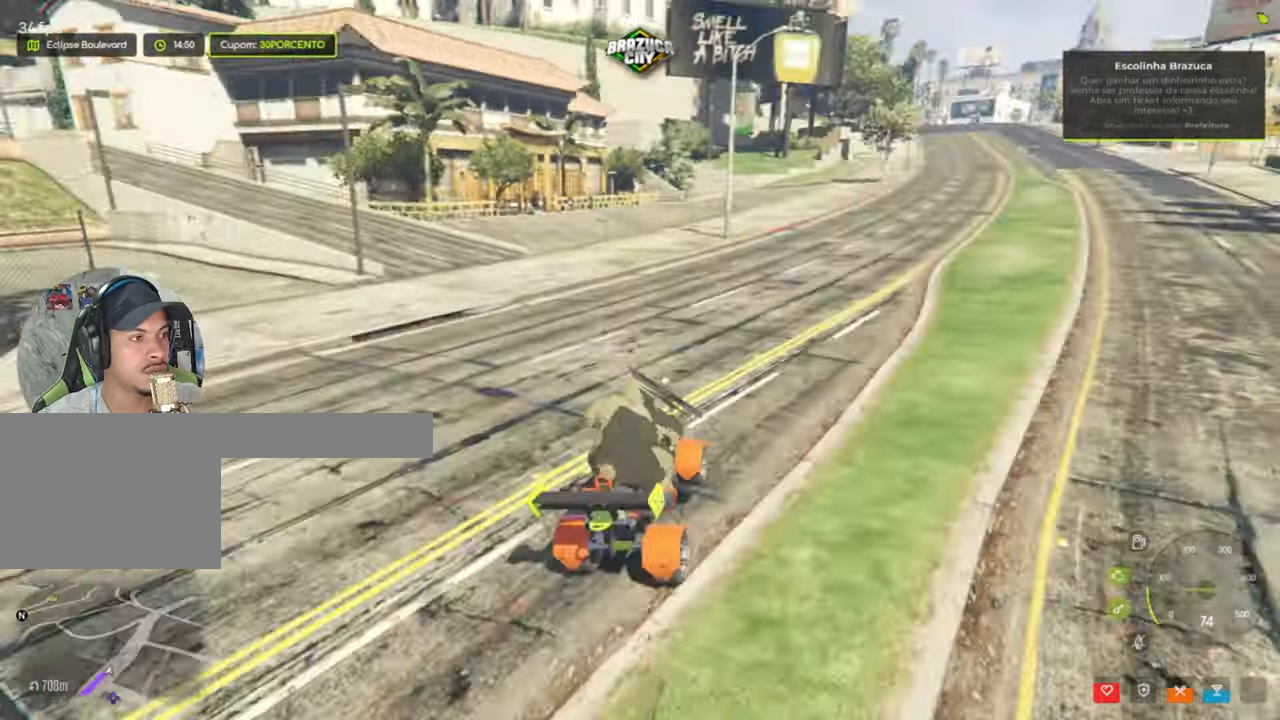
{"keys": ["w"], "mouse": [], "events": [[67, "d", "up"], [400, "d", "down"], [500, "d", "up"]]}
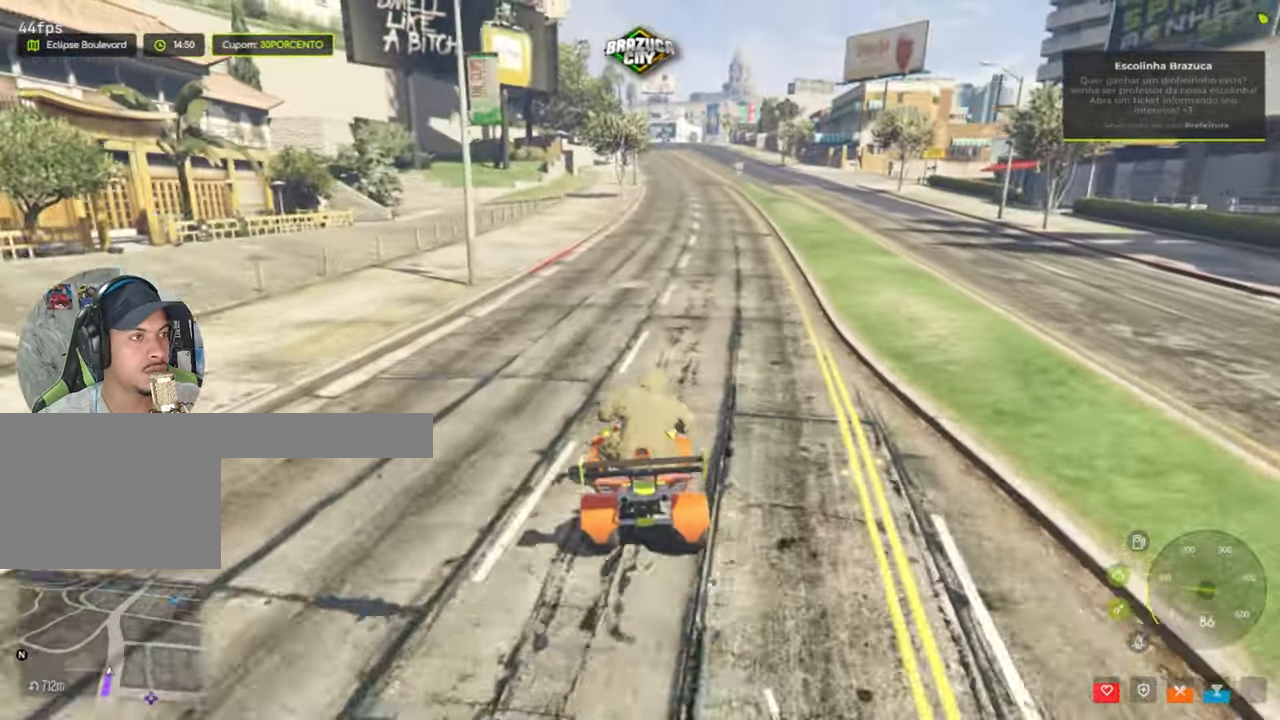
{"keys": ["w"], "mouse": [], "events": [[133, "shift", "down"], [267, "shift", "up"]]}
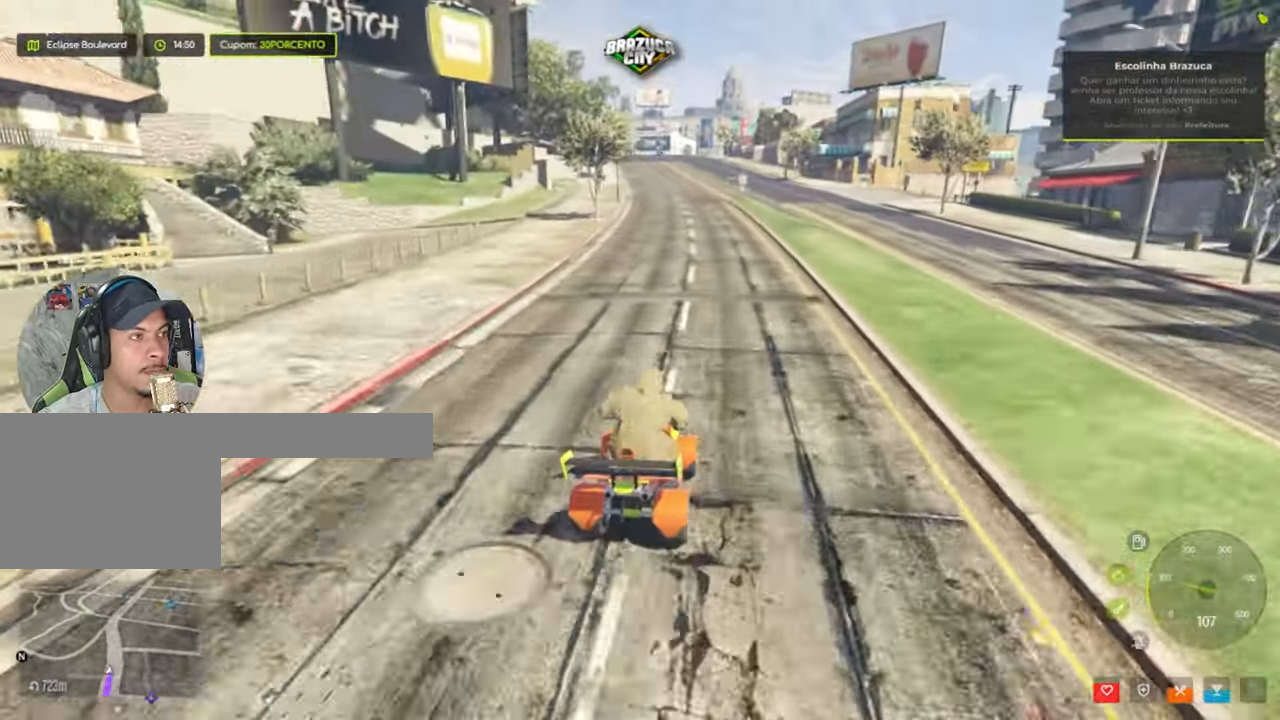
{"keys": ["c", "w"], "mouse": [], "events": [[200, "c", "down"]]}
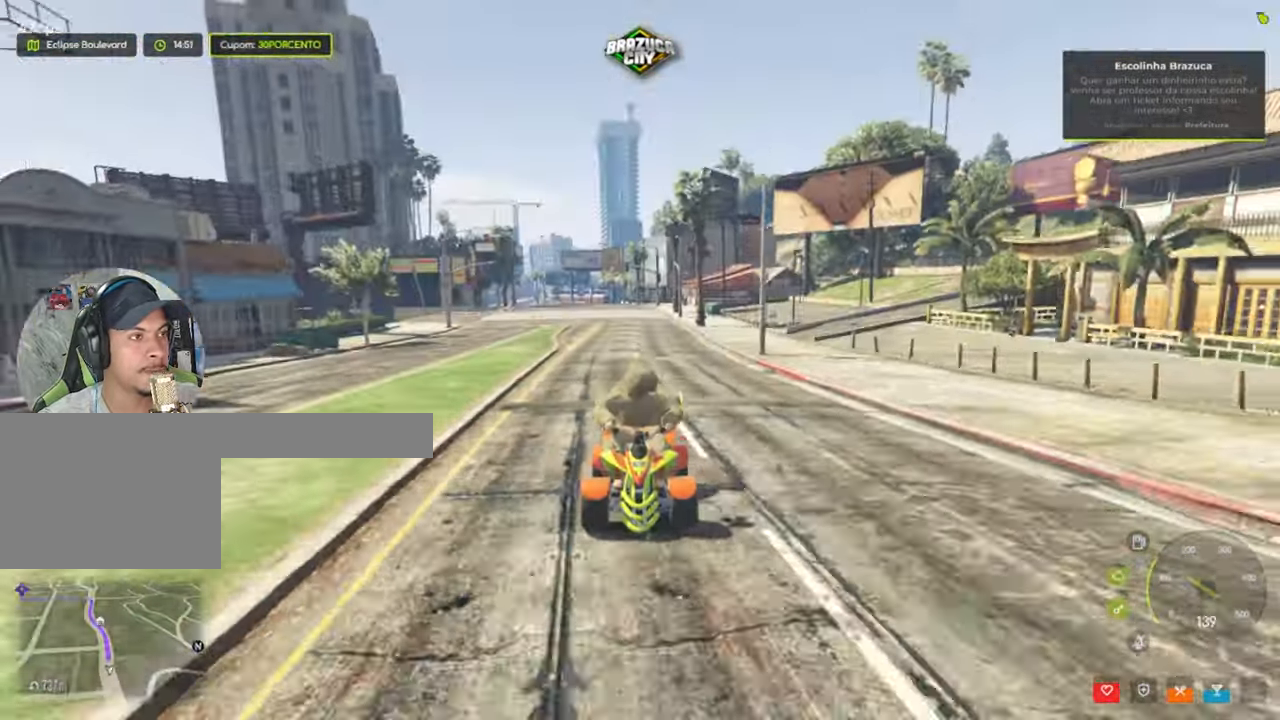
{"keys": ["w"], "mouse": [], "events": [[133, "a", "down"], [133, "c", "up"], [267, "a", "up"]]}
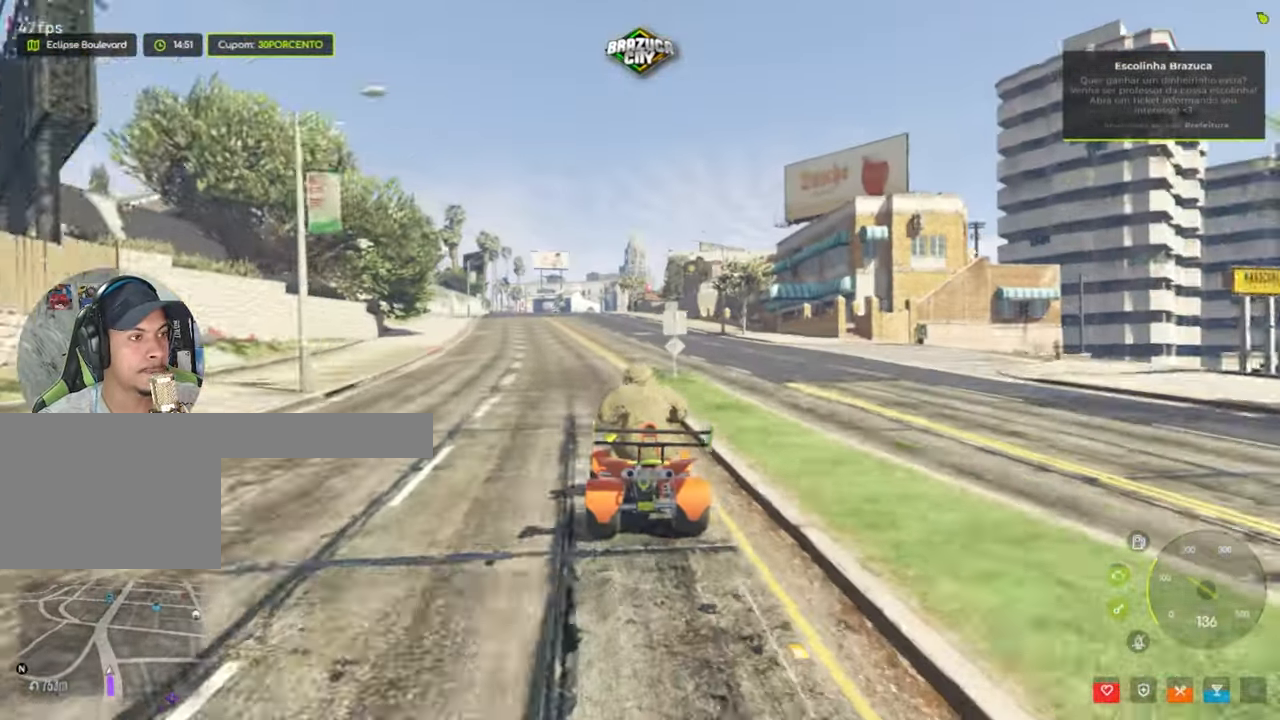
{"keys": ["w"], "mouse": [], "events": [[83, "shift", "down"], [233, "shift", "up"]]}
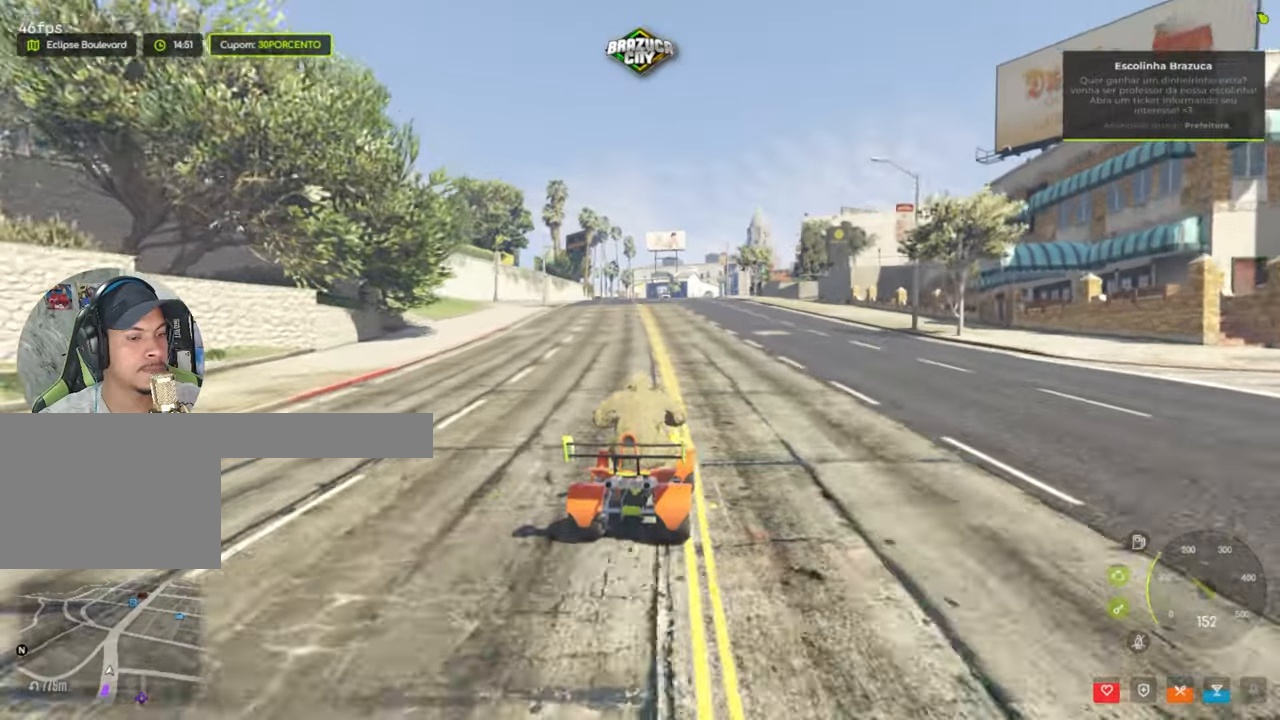
{"keys": ["w"], "mouse": [], "events": []}
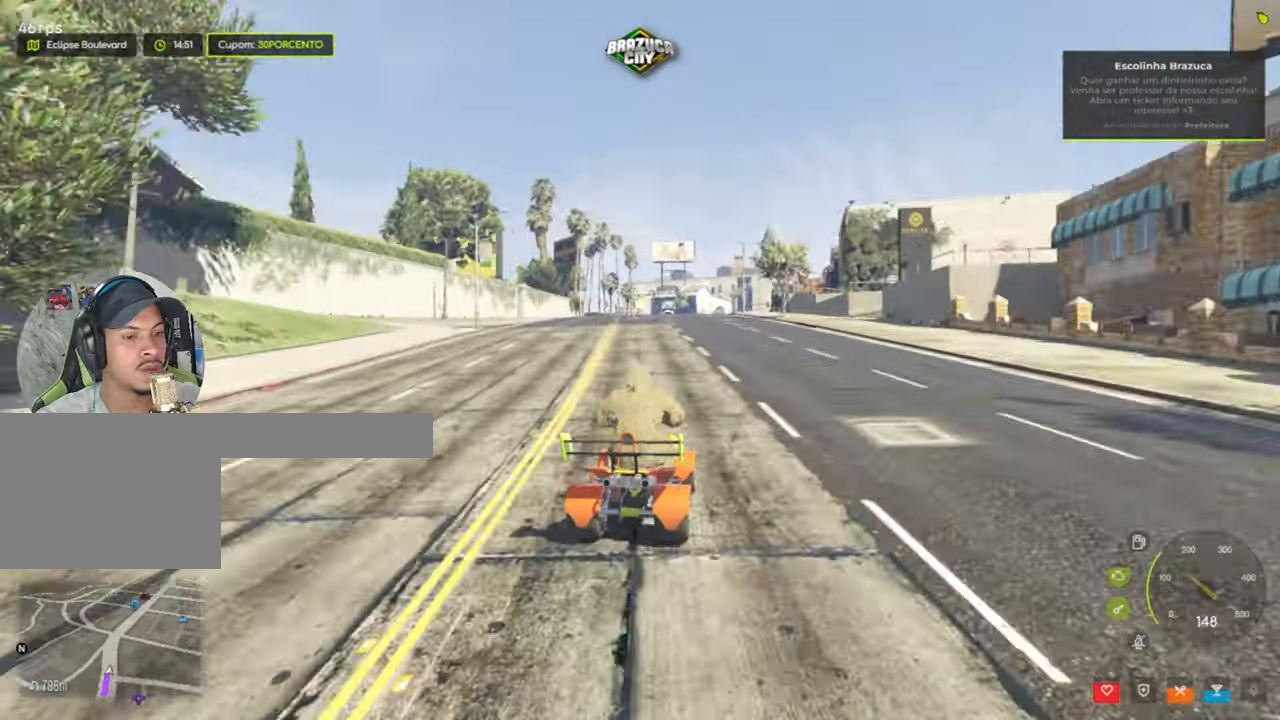
{"keys": ["w"], "mouse": [], "events": []}
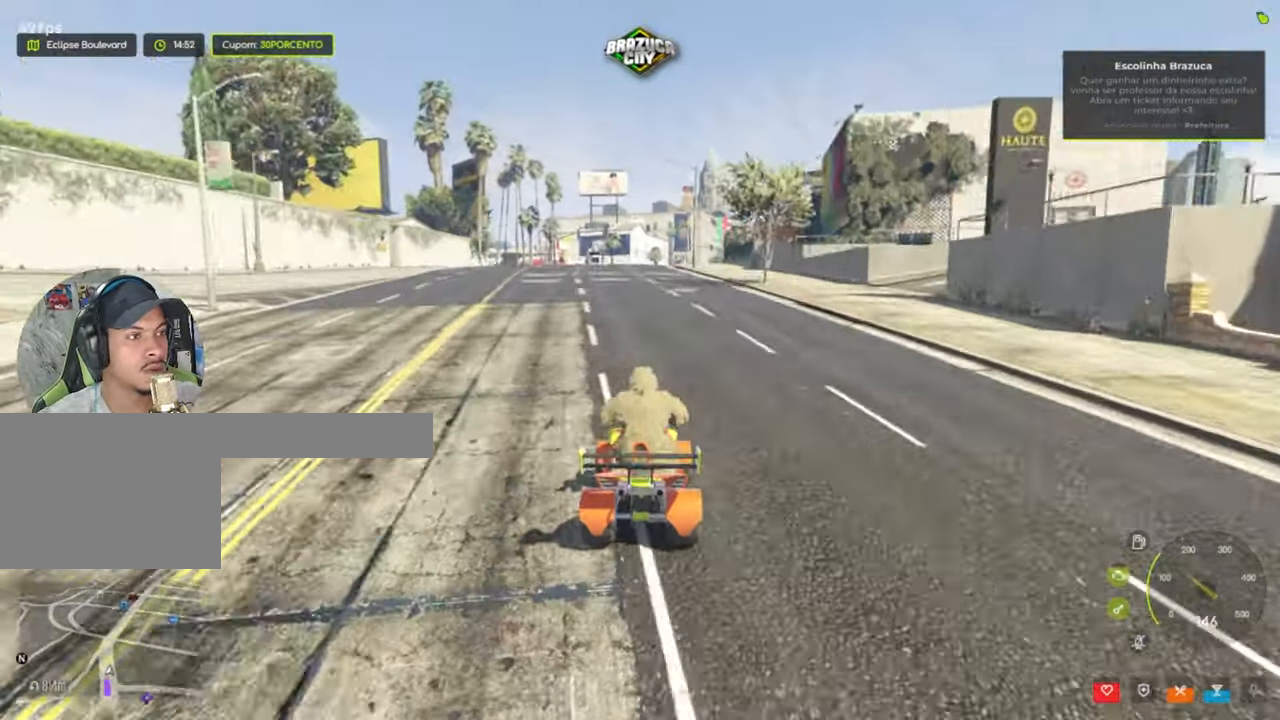
{"keys": ["w"], "mouse": [], "events": []}
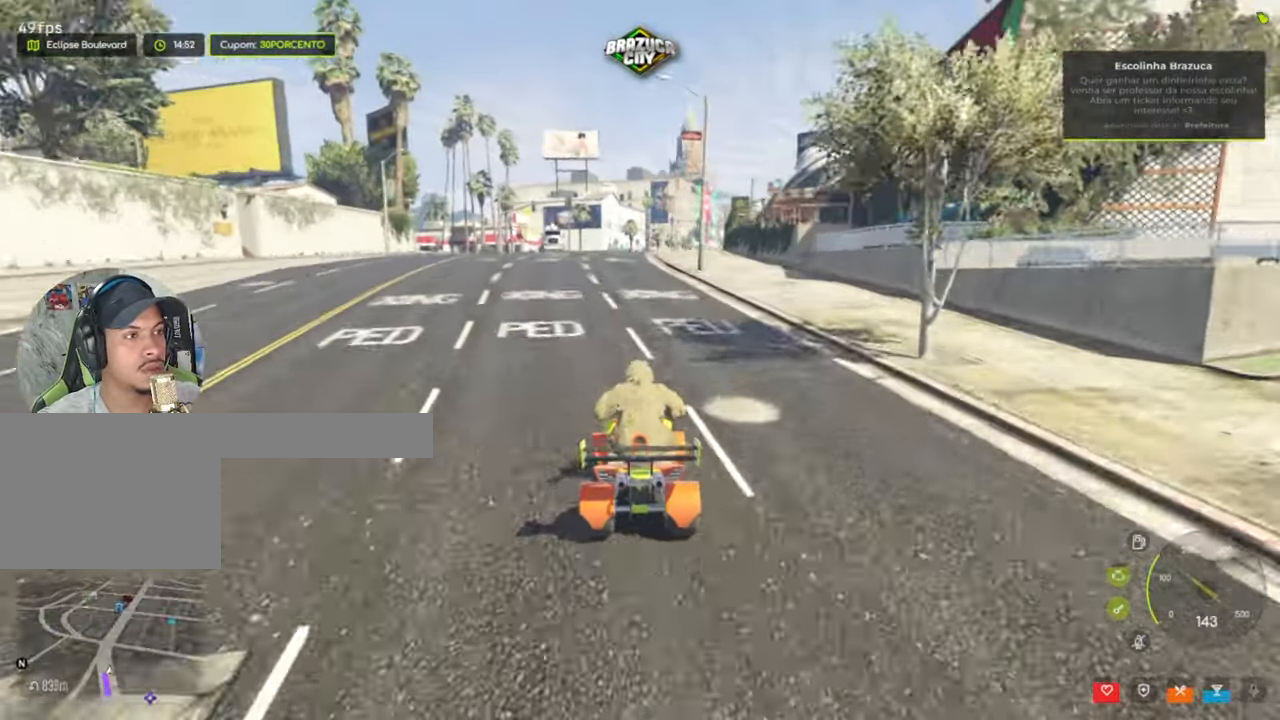
{"keys": ["w"], "mouse": [], "events": []}
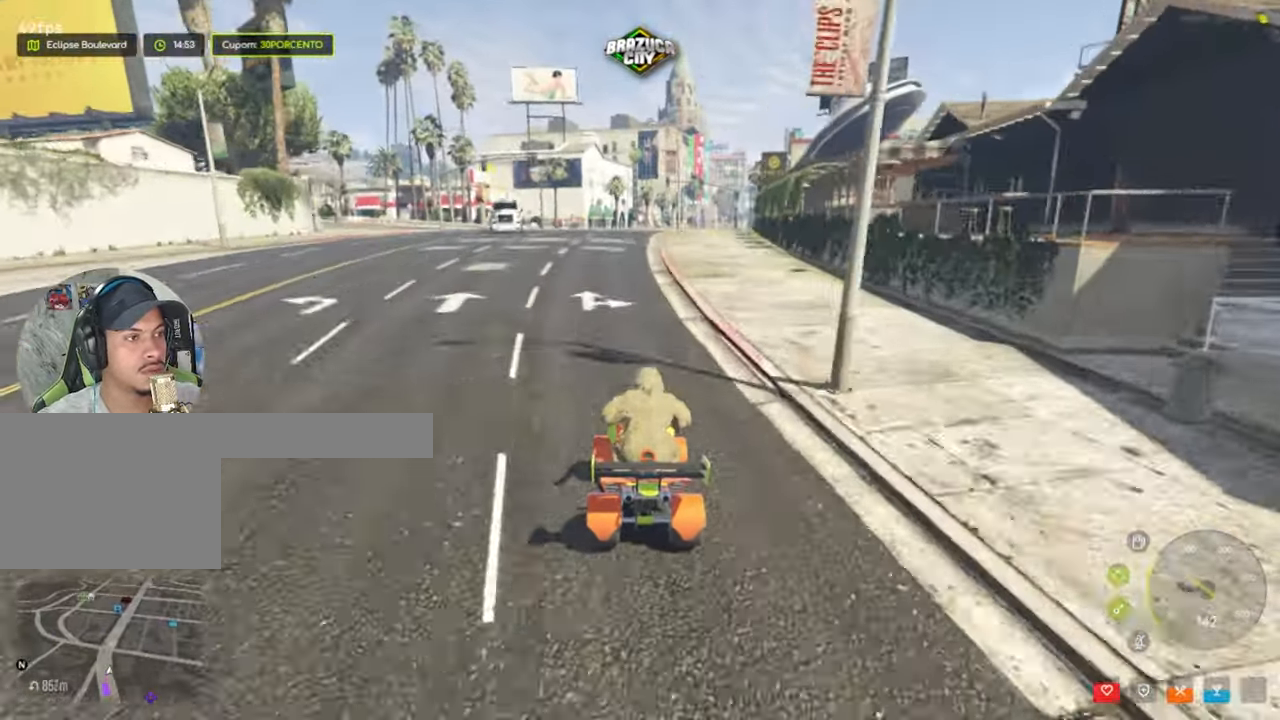
{"keys": ["w"], "mouse": [], "events": []}
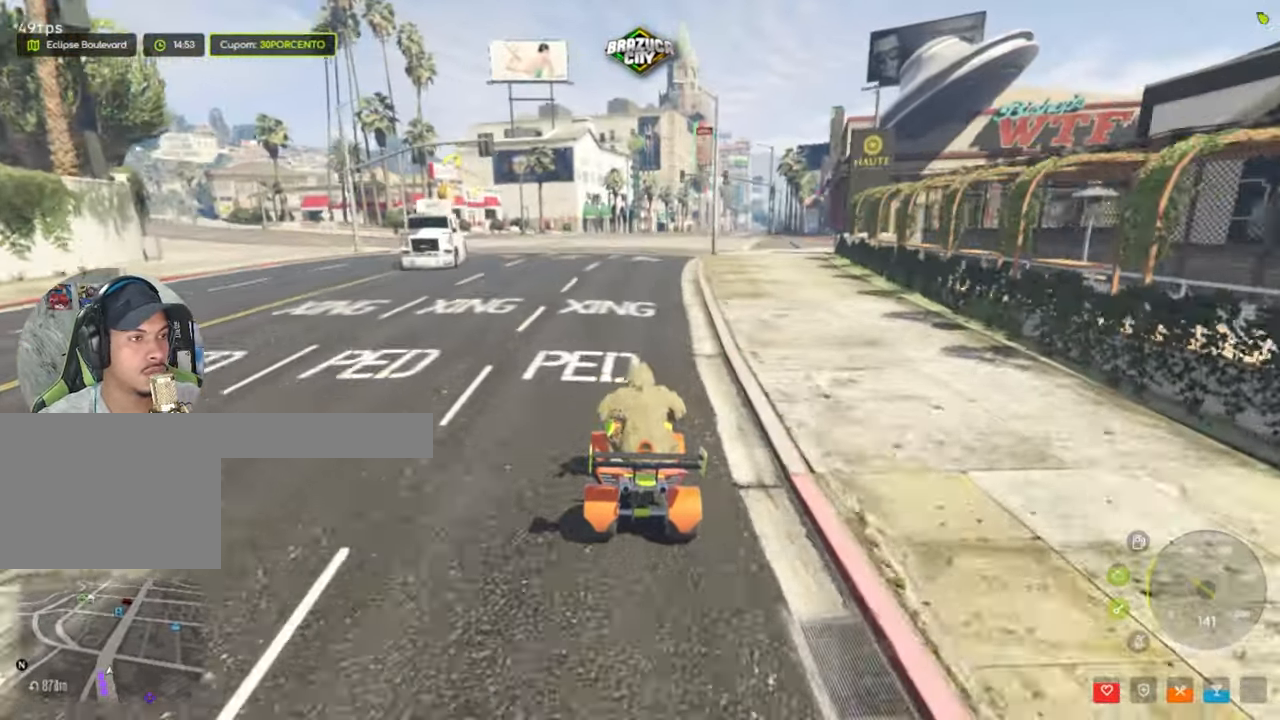
{"keys": ["w"], "mouse": [], "events": [[184, "d", "down"], [267, "d", "up"]]}
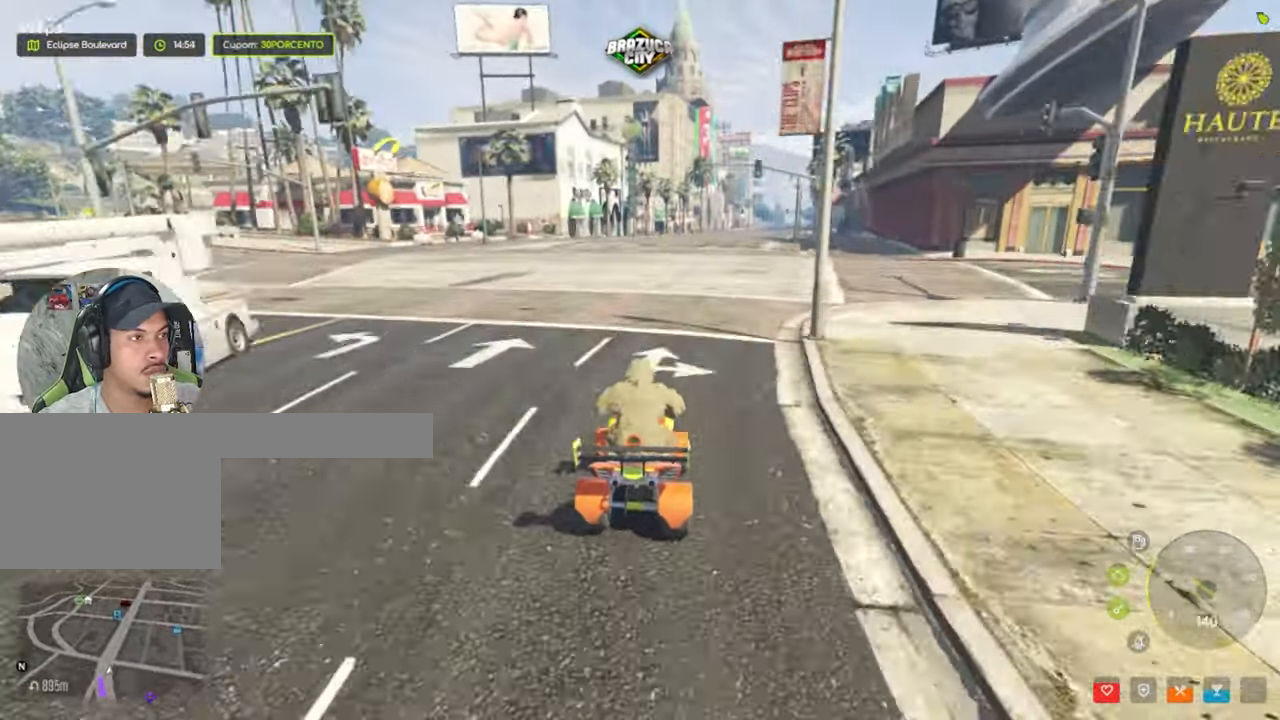
{"keys": ["w"], "mouse": [], "events": [[100, "d", "down"], [150, "d", "up"]]}
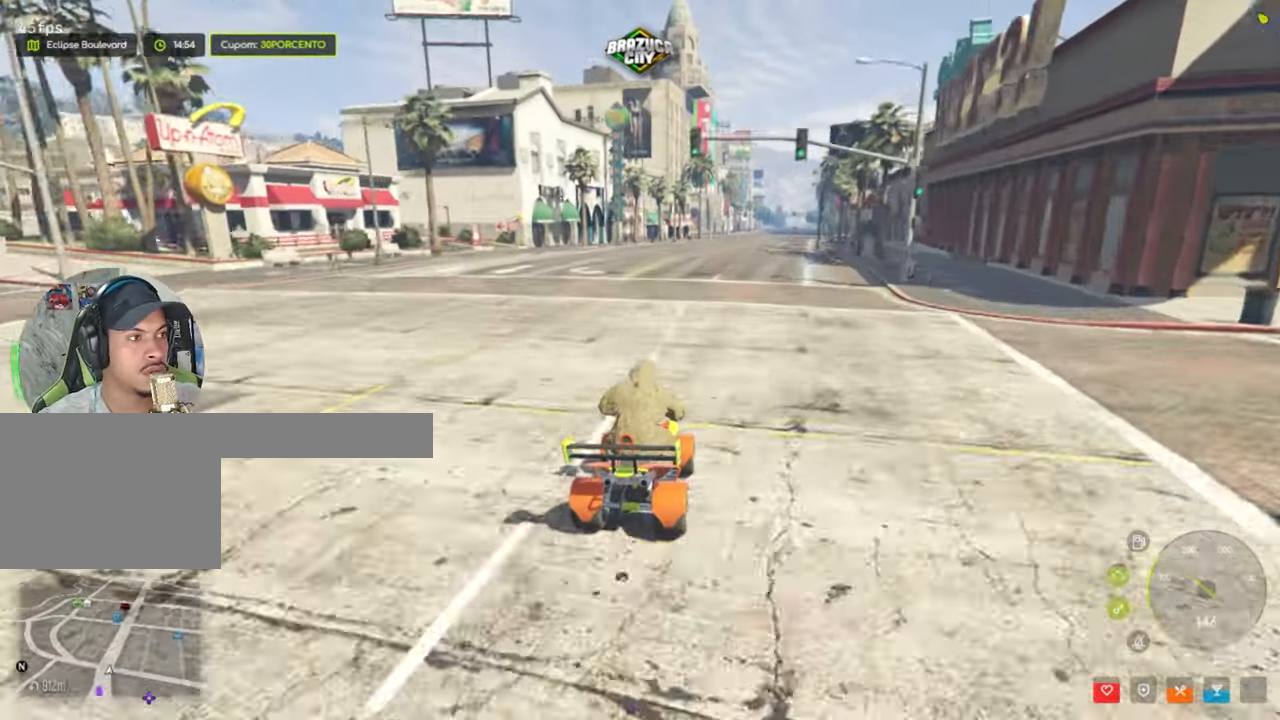
{"keys": ["w"], "mouse": [], "events": [[67, "d", "down"], [117, "d", "up"]]}
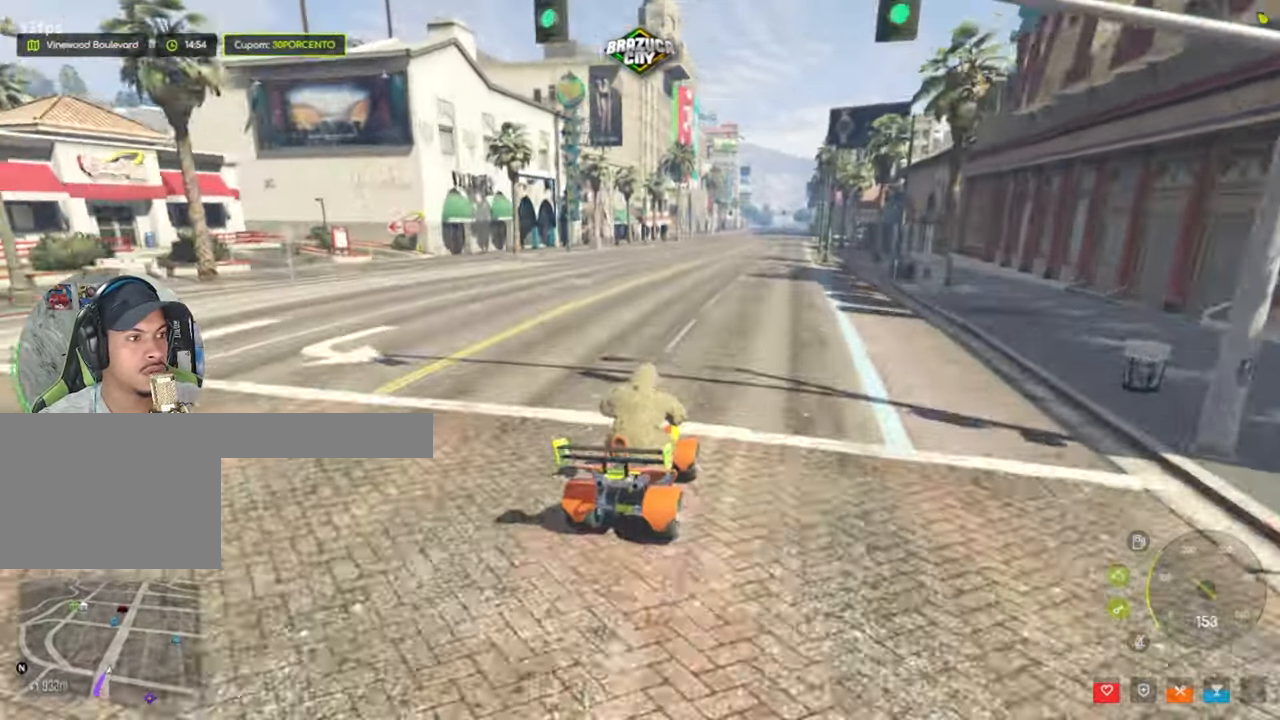
{"keys": ["w"], "mouse": [], "events": []}